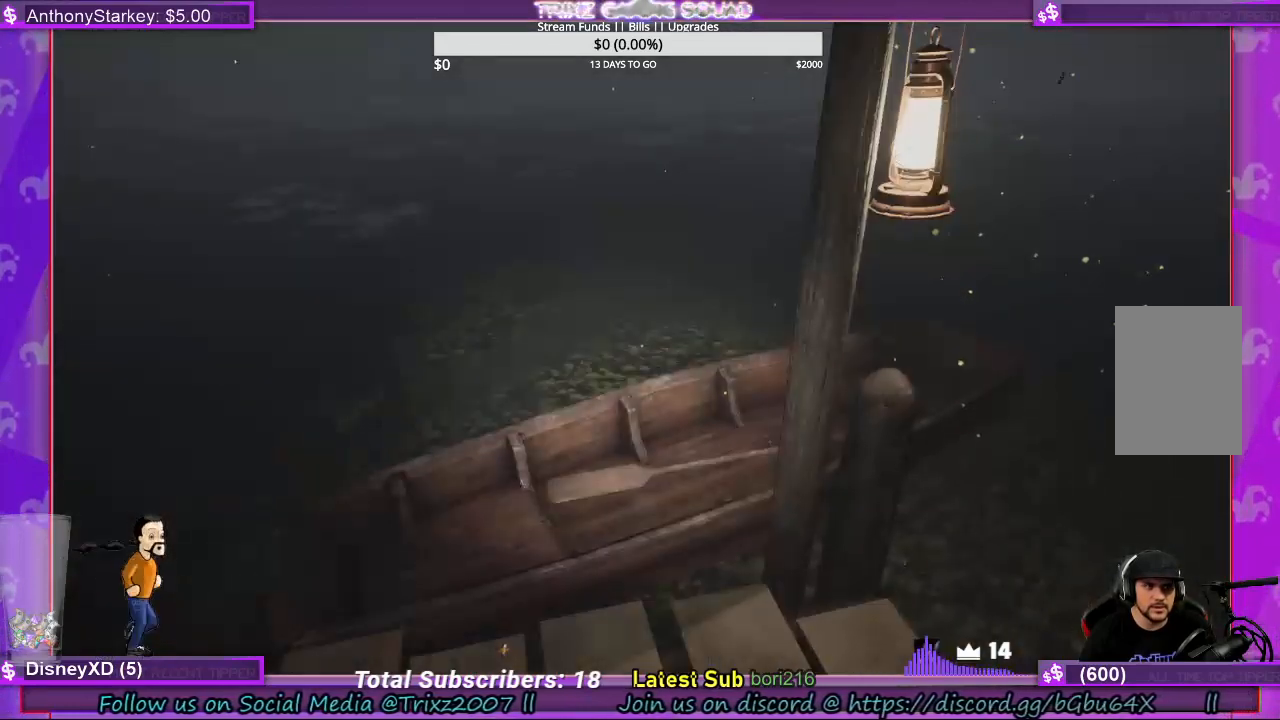
Gameplay with keyboard and mouse; each line is a JSON object with the keys and mouse buttons held at the frame after it. "events" lists presses ("down") and releases ("up") of "a", "ctrl", "d", "e", "f", "q", "r", "s", "shift", "space", "tab", "w", "mouse_left", "mouse_wheel", "mouse_right", "mouse_mb4" and "mouse_mb5" between this image and that frame as [ms after this image, input, new state], when the widget could be followed in between. "mouse_left", "mouse_wheel", "mouse_right", "mouse_mb4", "mouse_mb5" = the "left", "wheel", "right", "mb4", "mb5" buttons of the "mouse" list. No other keys are recorded. "wheel" means that the mouse wheel is clicked or scrolled. Mouse movement is not recorded.
{"keys": ["w"], "mouse": [], "events": [[500, "w", "down"]]}
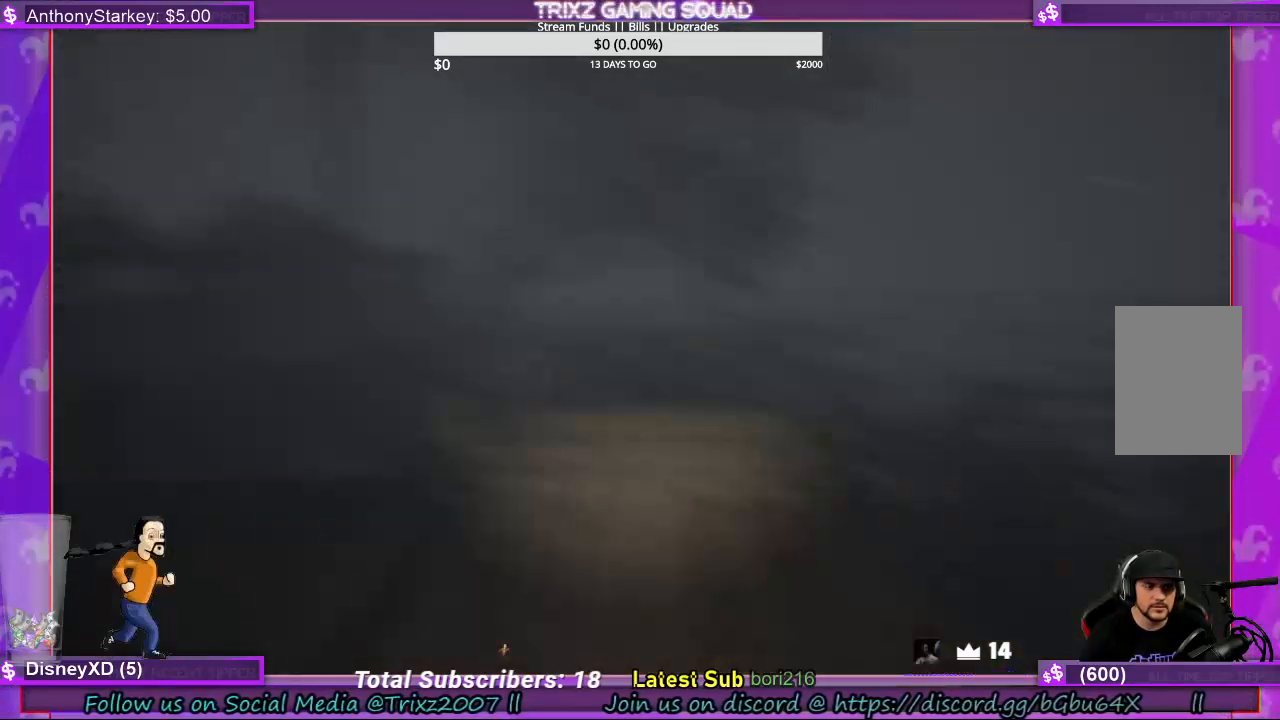
{"keys": ["shift", "w"], "mouse": [], "events": [[167, "shift", "down"]]}
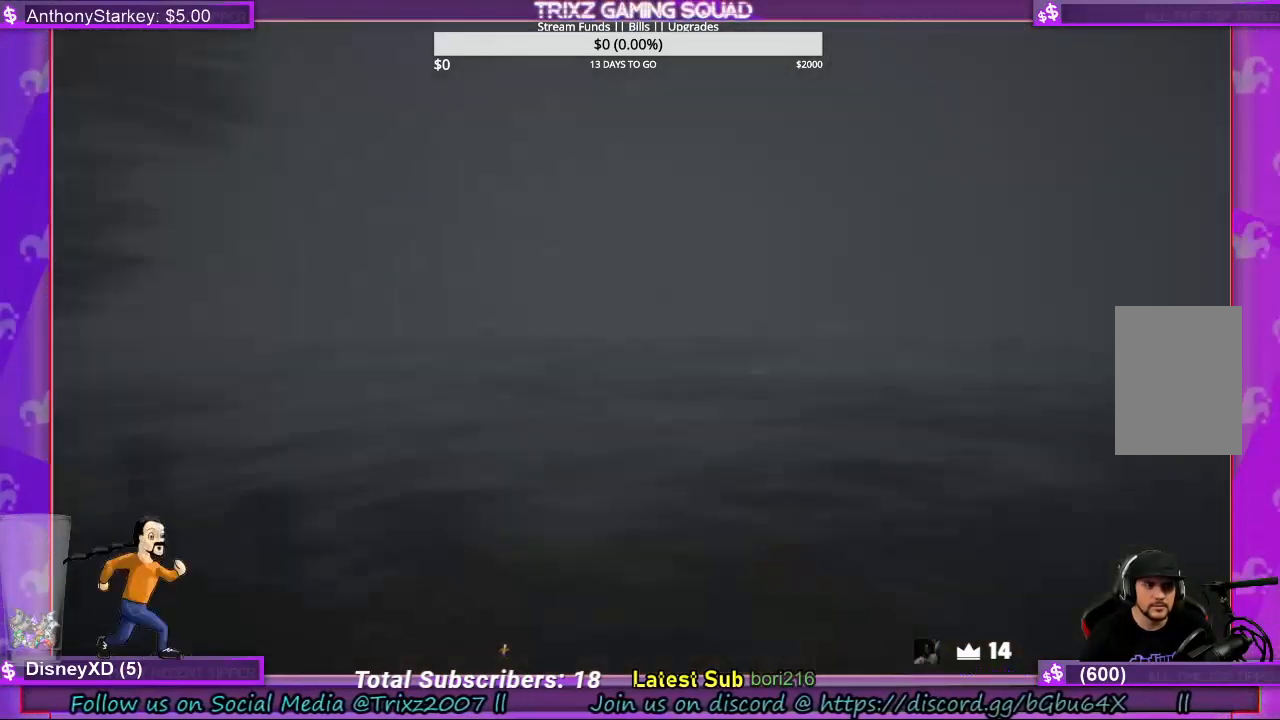
{"keys": ["a", "shift", "w"], "mouse": [], "events": [[133, "a", "down"]]}
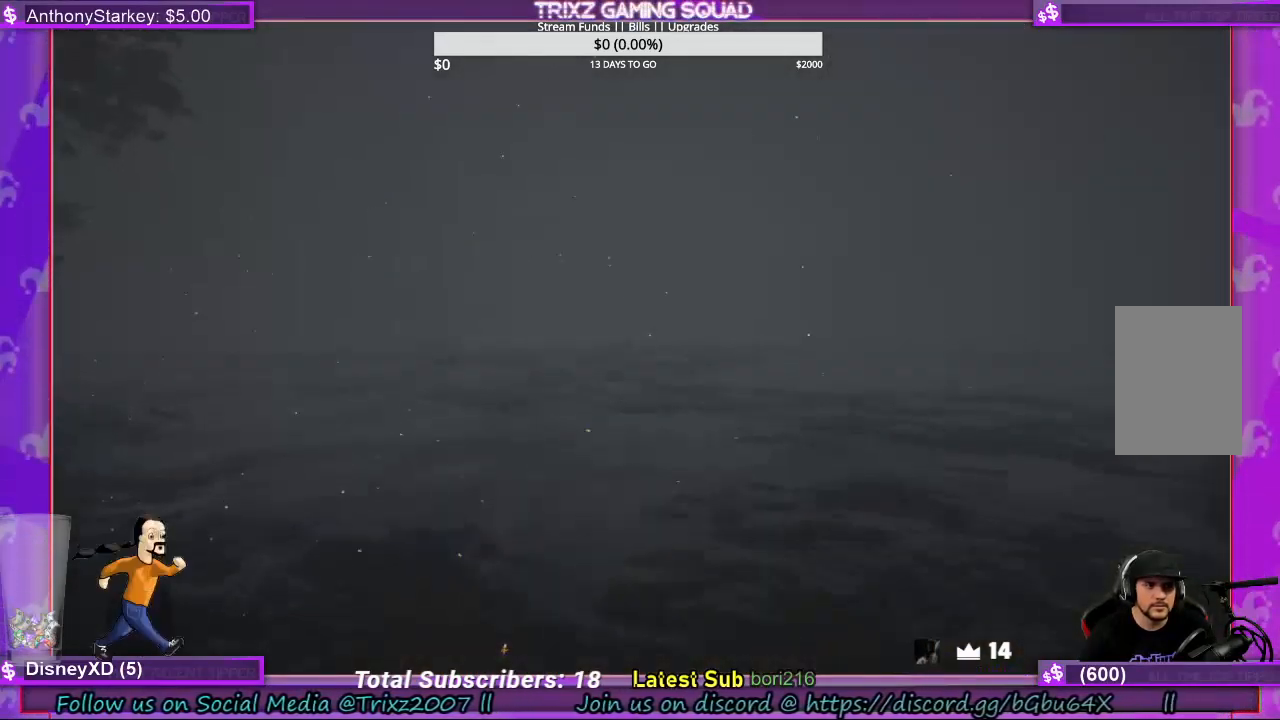
{"keys": ["a", "shift", "w"], "mouse": [], "events": []}
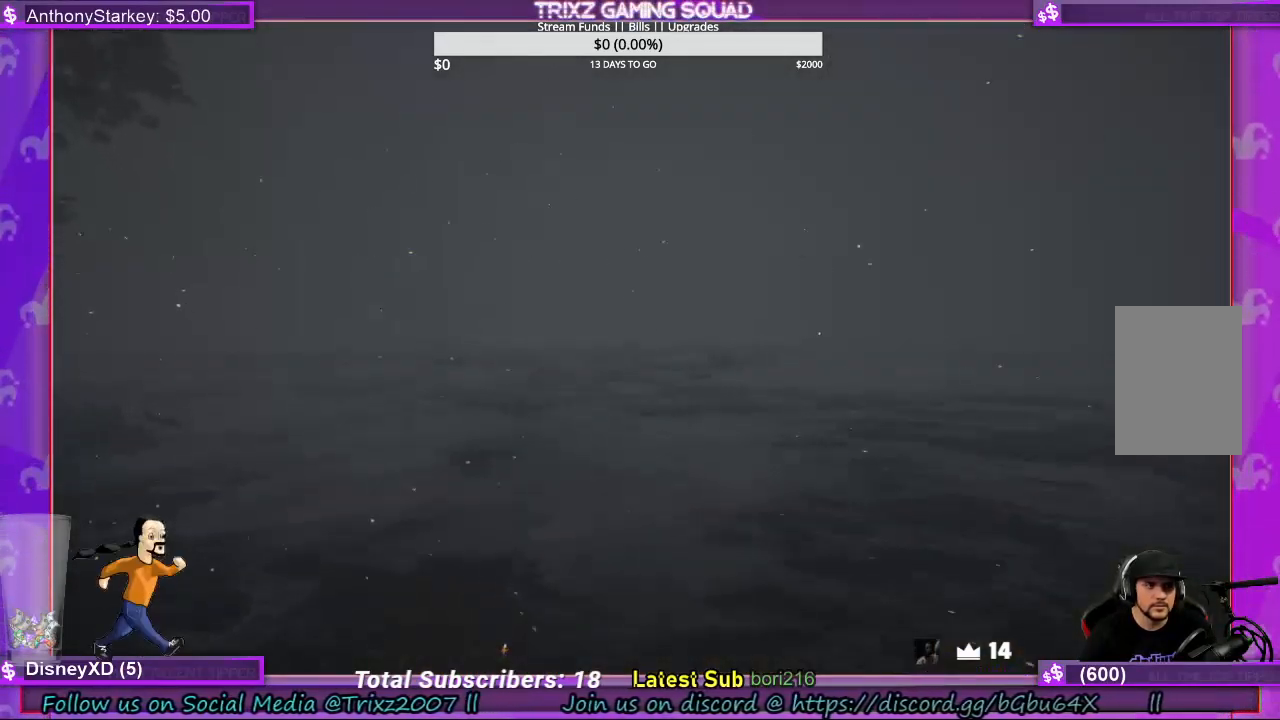
{"keys": [], "mouse": [], "events": [[33, "a", "up"], [33, "shift", "up"], [33, "w", "up"]]}
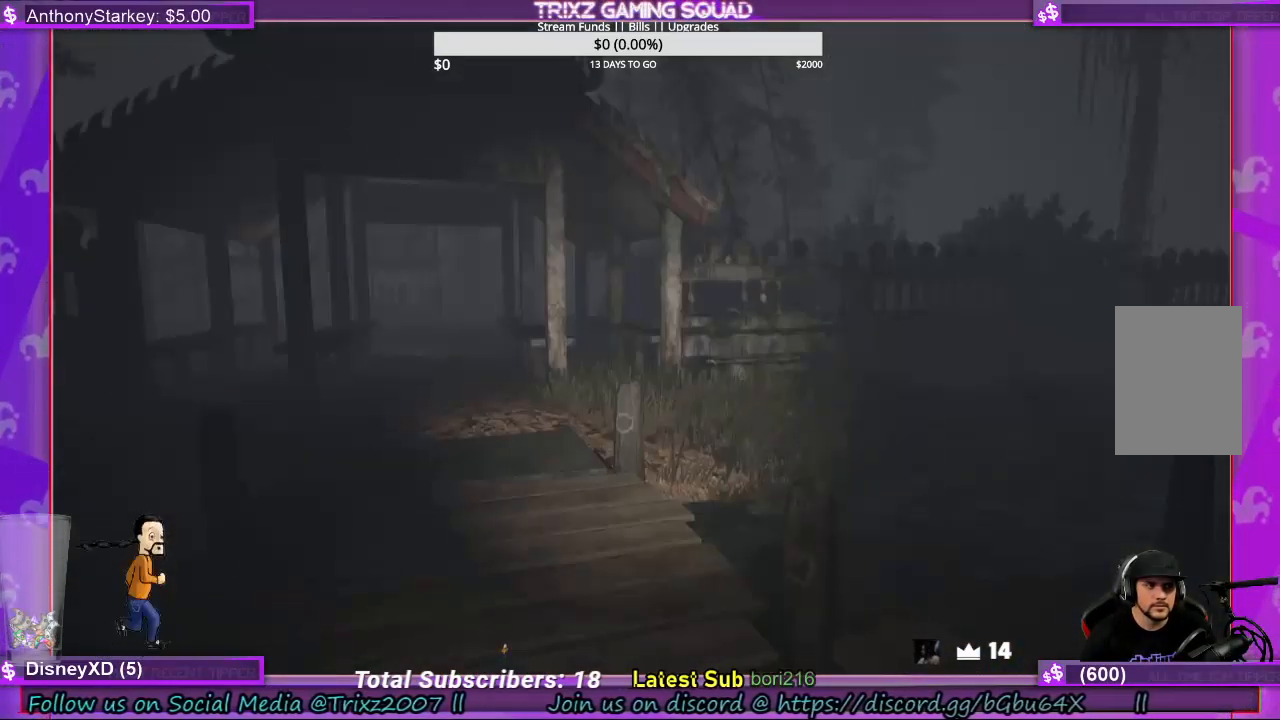
{"keys": [], "mouse": [], "events": []}
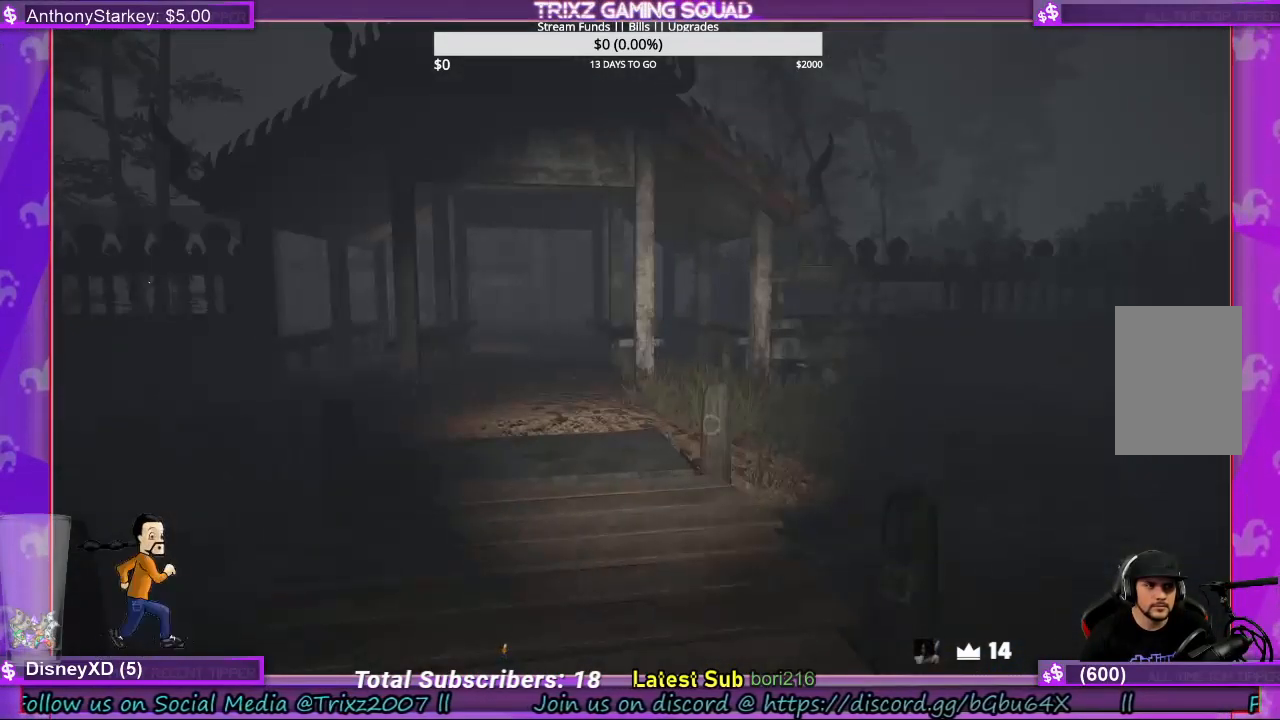
{"keys": [], "mouse": [], "events": []}
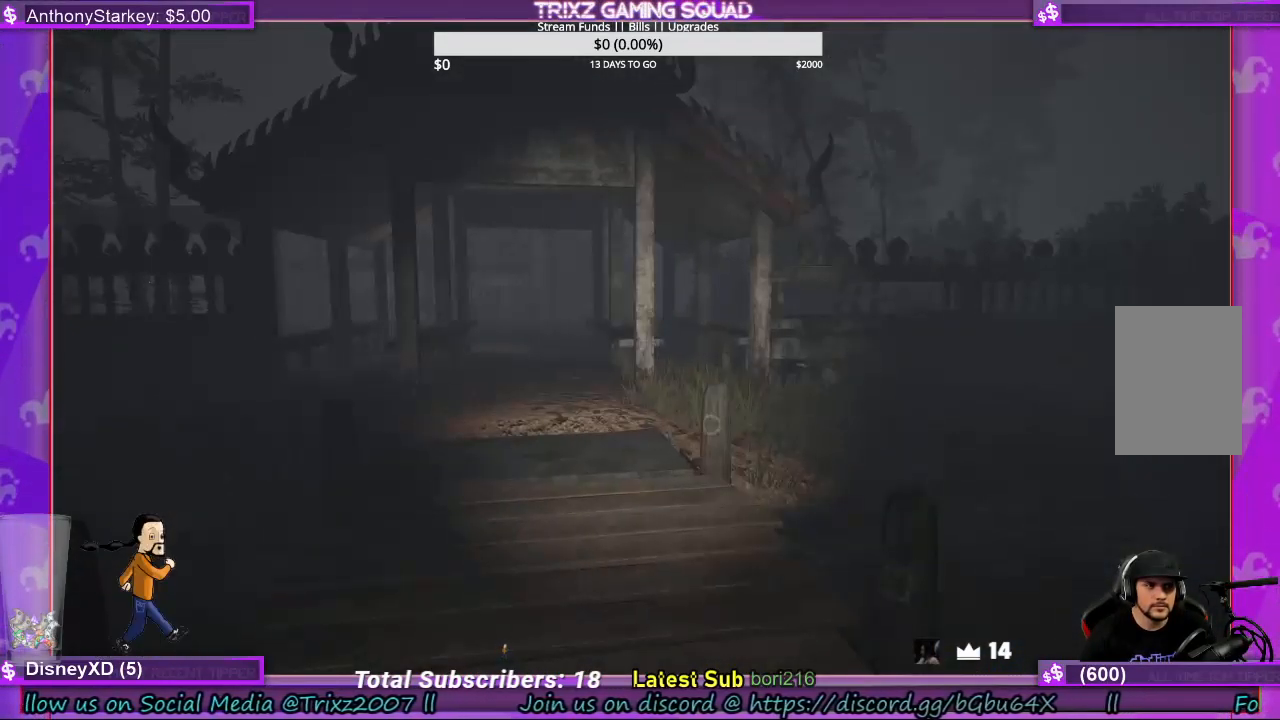
{"keys": [], "mouse": [], "events": []}
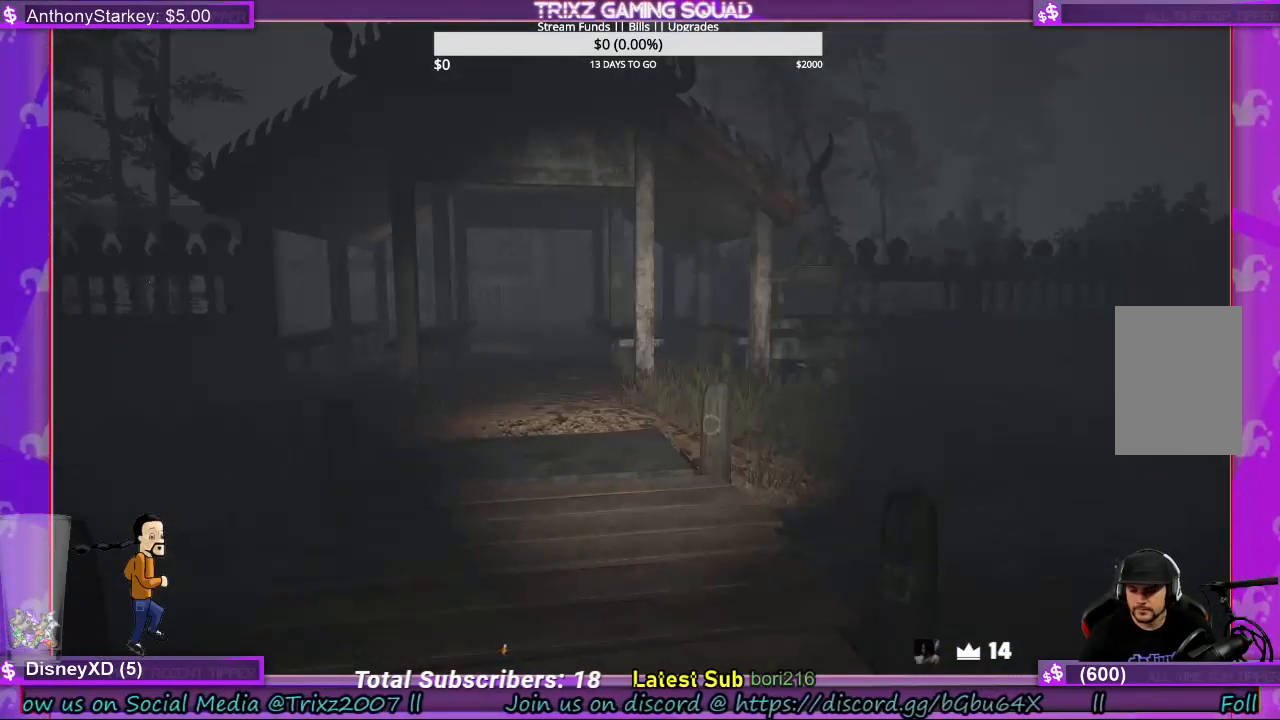
{"keys": ["tab"], "mouse": [], "events": [[333, "tab", "down"]]}
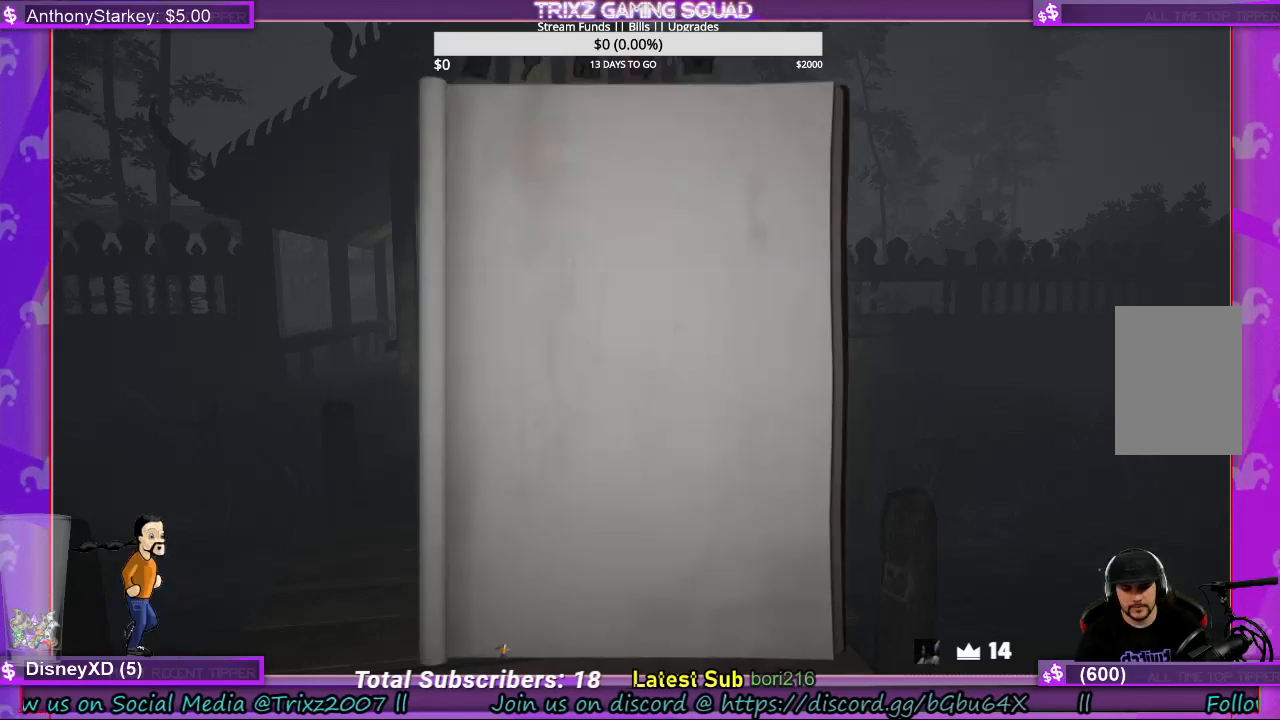
{"keys": [], "mouse": [], "events": [[67, "tab", "up"]]}